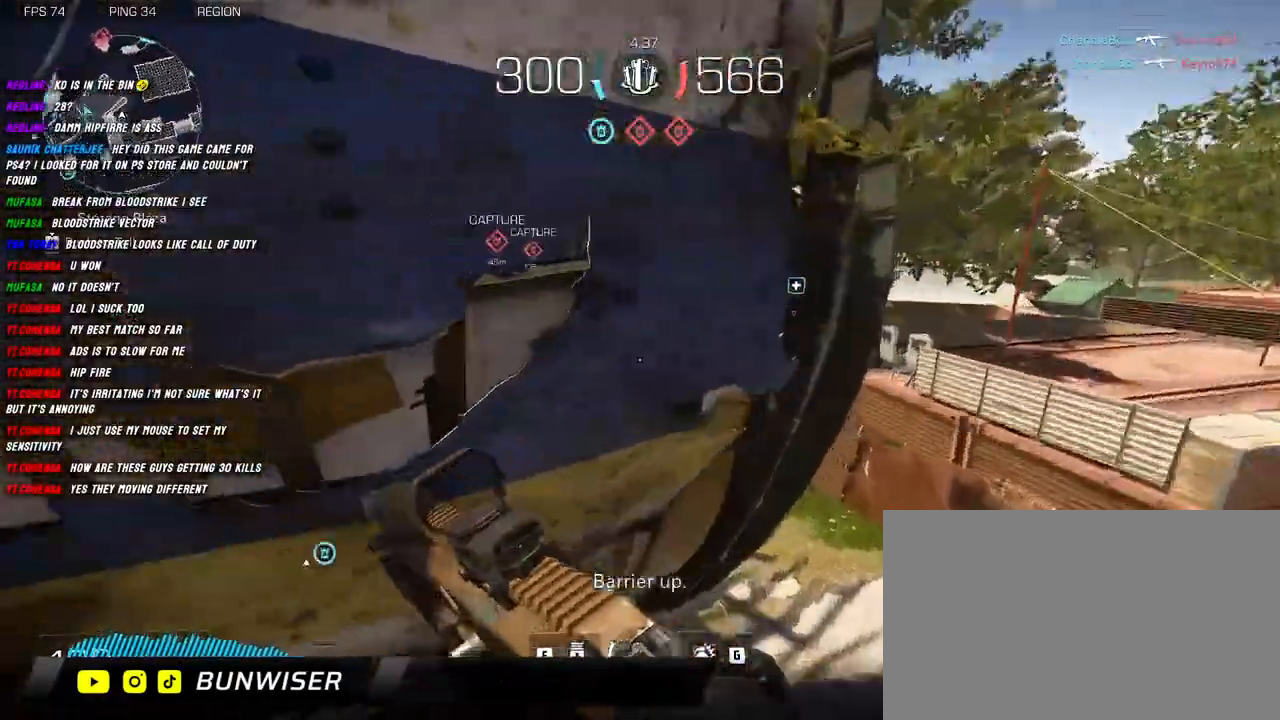
Gameplay with keyboard and mouse; each line is a JSON object with the keys and mouse buttons held at the frame after it. "events" lists presses ("down") and releases ("up") of "1", "2", "3", "4", "5", "a", "alt", "b", "c", "ctrl", "d", "e", "f", "g", "q", "r", "s", "shift", "space", "t", "tab", "v", "w", "x", "z", "mouse_left", "mouse_wheel", "mouse_right", "mouse_mb4" and "mouse_mb5" between this image and that frame as [ms after this image, input, new state], when the widget could be followed in between. "mouse_left", "mouse_wheel", "mouse_right", "mouse_mb4", "mouse_mb5" = the "left", "wheel", "right", "mb4", "mb5" buttons of the "mouse" list. No other keys are recorded. "wheel" means that the mouse wheel is clicked or scrolled. Mouse movement is not recorded.
{"keys": ["shift", "w"], "mouse": [], "events": []}
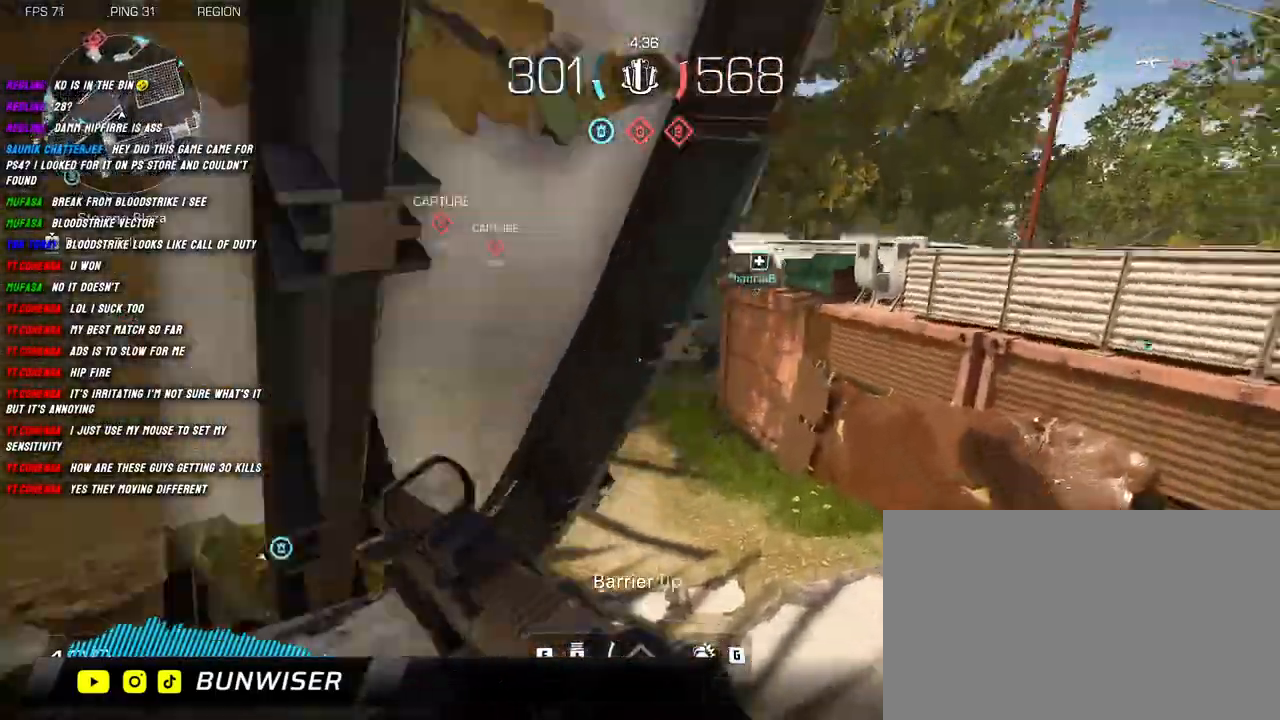
{"keys": ["w"], "mouse": [], "events": [[67, "shift", "up"], [200, "shift", "down"], [234, "shift", "up"], [367, "shift", "down"], [417, "shift", "up"]]}
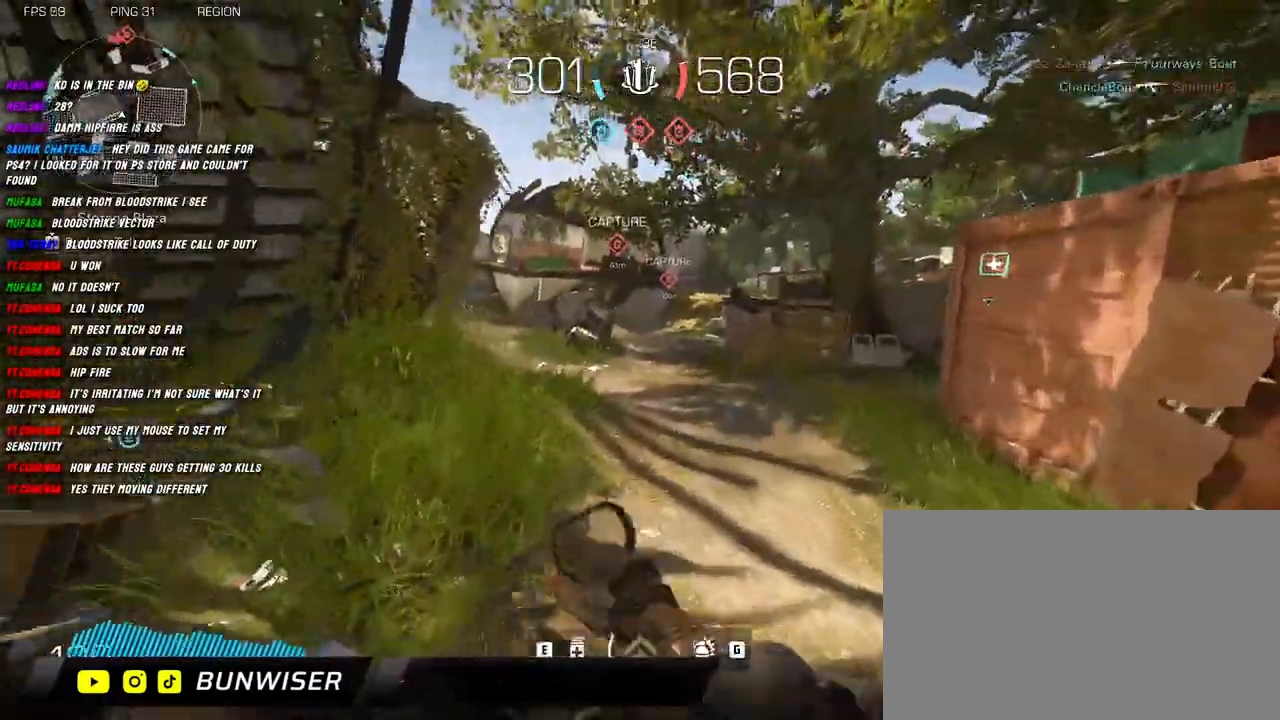
{"keys": ["a", "shift", "space", "w"], "mouse": ["right"], "events": [[34, "shift", "down"], [367, "a", "down"], [484, "mouse_right", "down"], [484, "space", "down"]]}
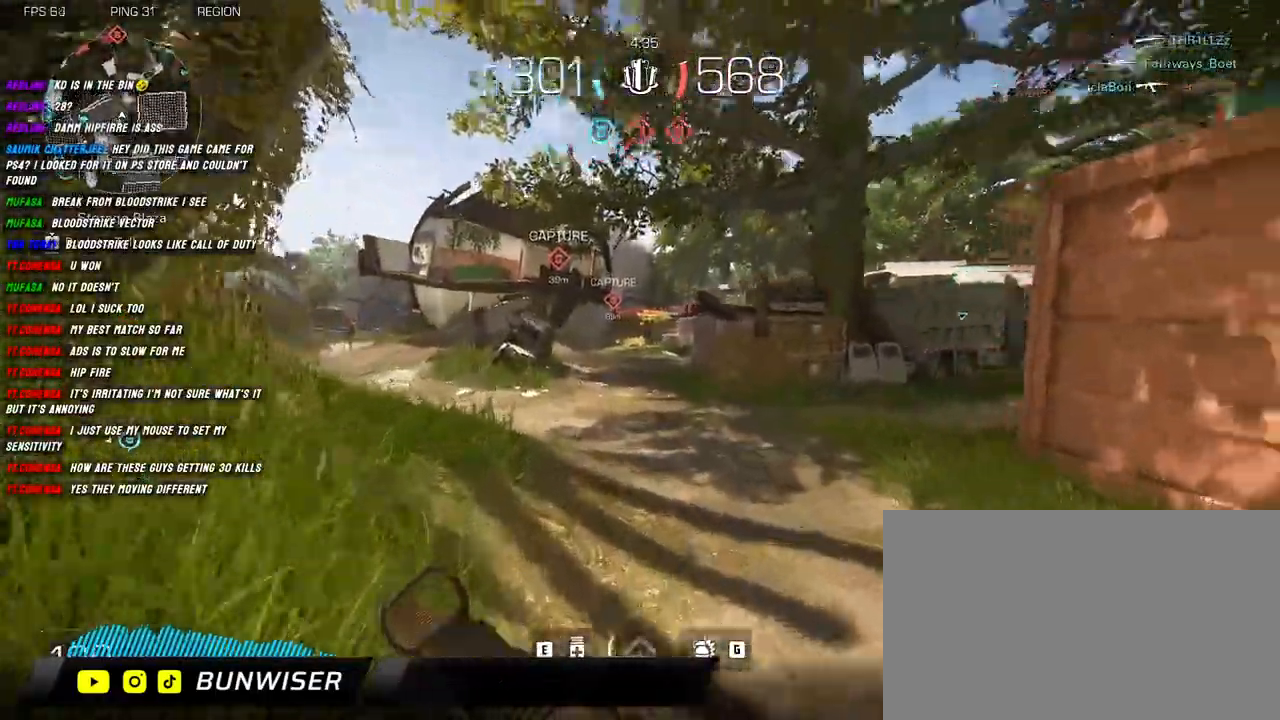
{"keys": ["a", "s"], "mouse": ["left", "right"], "events": [[67, "a", "up"], [67, "space", "up"], [184, "a", "down"], [267, "w", "up"], [284, "shift", "up"], [384, "mouse_left", "down"], [417, "s", "down"]]}
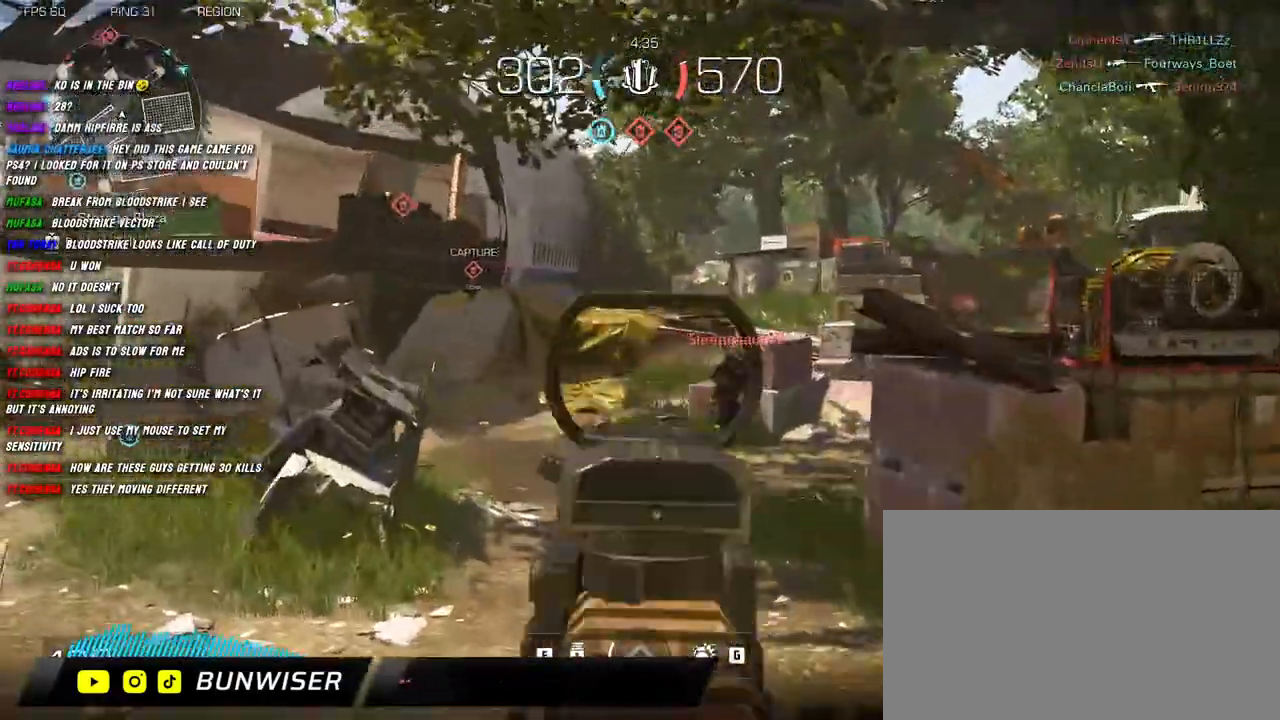
{"keys": ["d", "s"], "mouse": ["left", "right"], "events": [[150, "a", "up"], [167, "d", "down"], [250, "space", "down"], [300, "space", "up"]]}
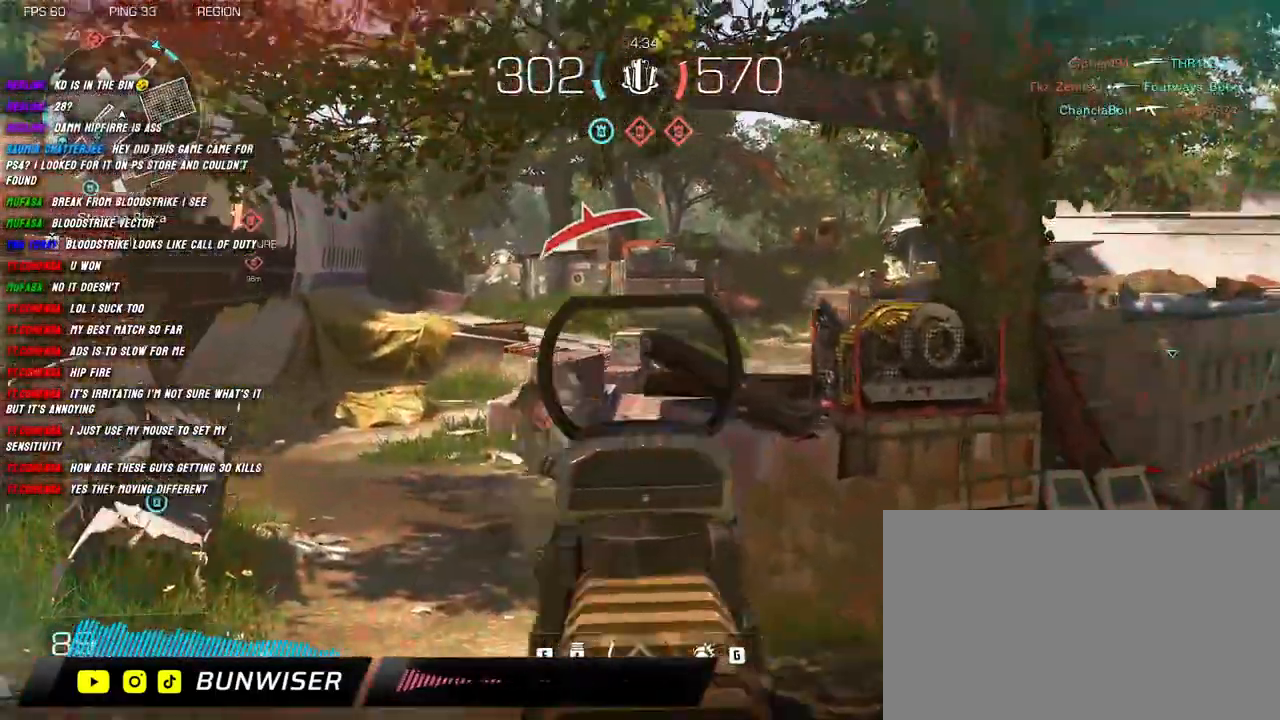
{"keys": ["d", "s"], "mouse": ["left", "right"], "events": [[34, "d", "up"], [134, "d", "down"], [200, "space", "down"], [317, "space", "up"]]}
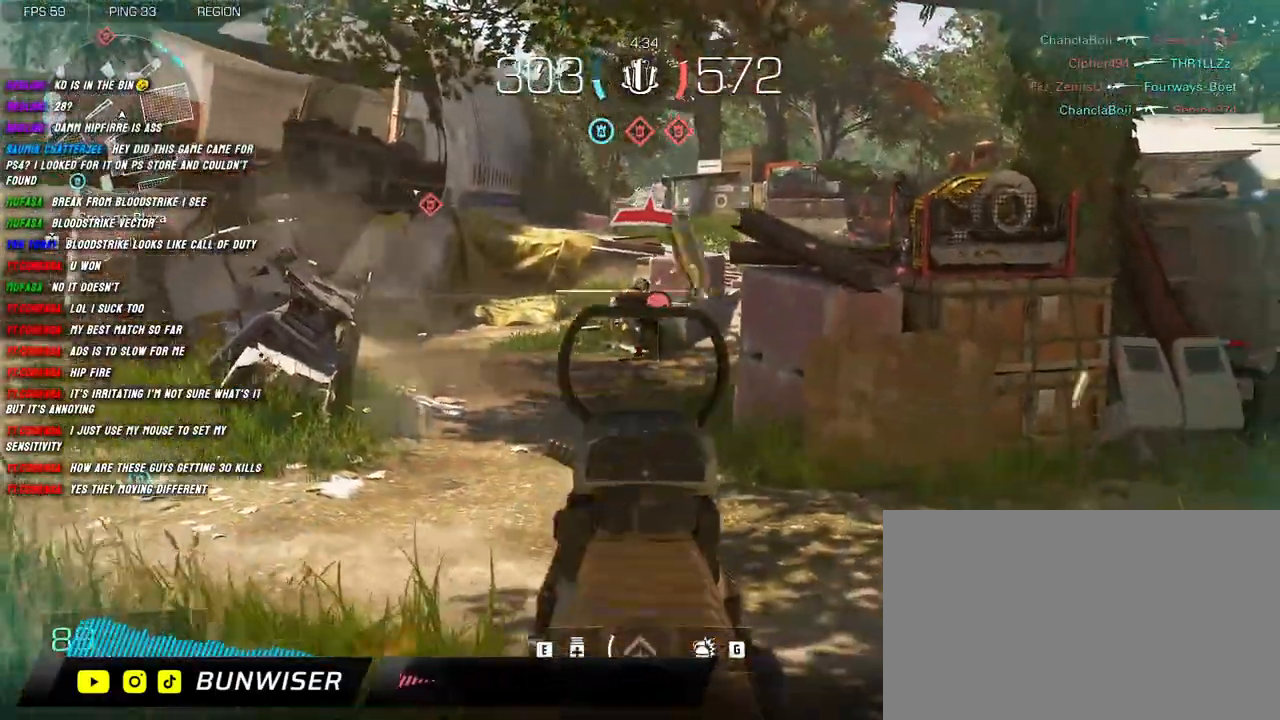
{"keys": ["shift", "w"], "mouse": [], "events": [[334, "mouse_left", "up"], [334, "mouse_right", "up"], [334, "s", "up"], [467, "w", "down"], [484, "d", "up"], [484, "shift", "down"]]}
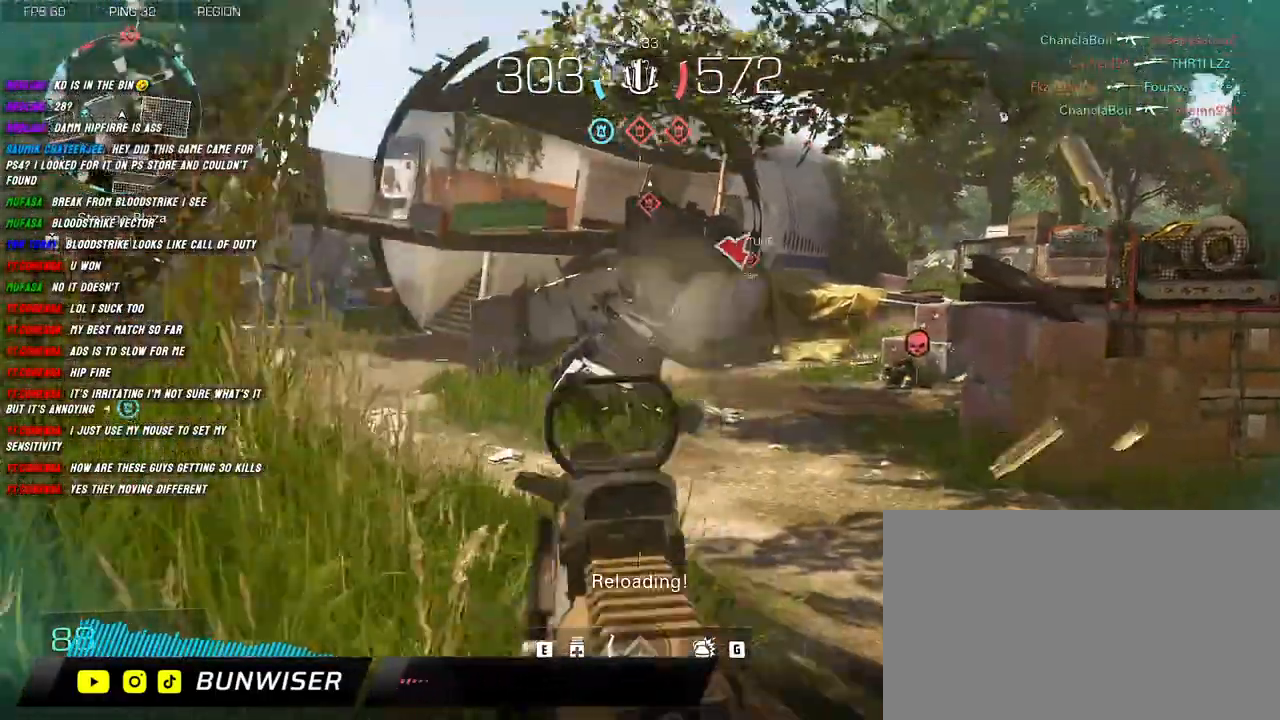
{"keys": ["a"], "mouse": ["right"], "events": [[50, "a", "down"], [84, "space", "down"], [134, "mouse_right", "down"], [184, "space", "up"], [350, "shift", "up"], [417, "w", "up"]]}
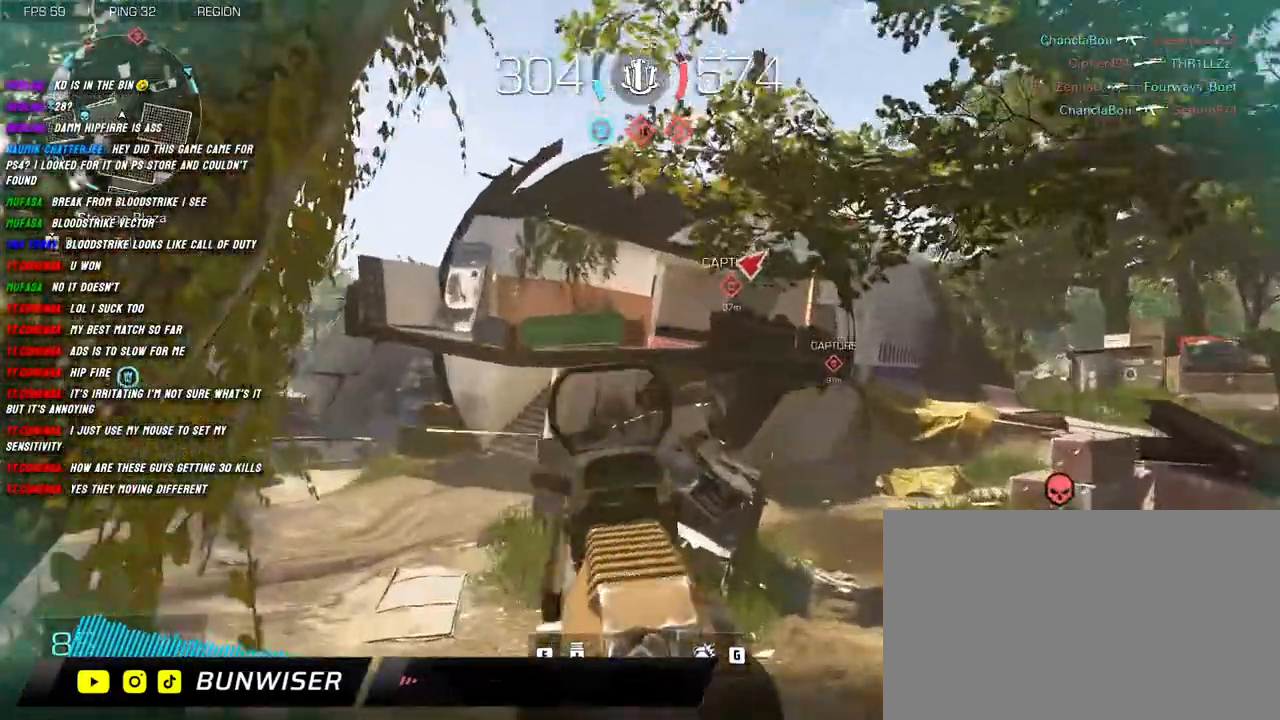
{"keys": ["d"], "mouse": ["right"], "events": [[300, "d", "down"], [334, "a", "up"]]}
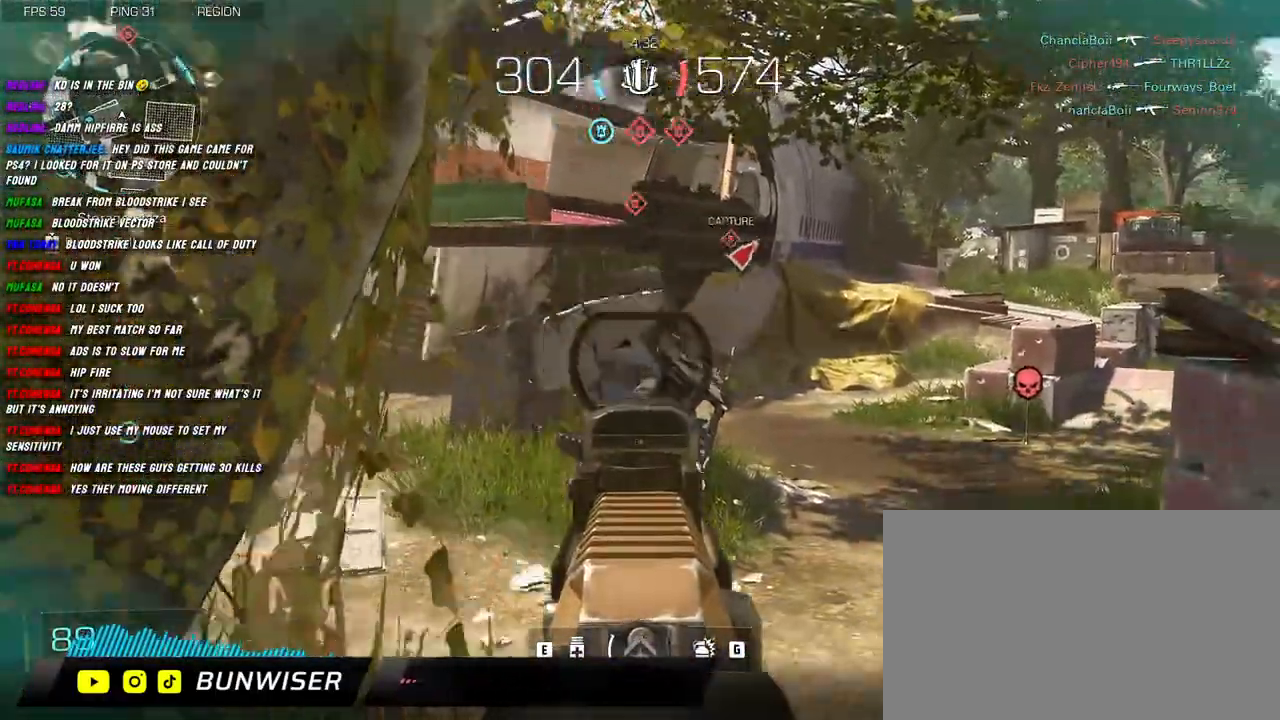
{"keys": ["a", "s"], "mouse": ["right"], "events": [[67, "s", "down"], [134, "d", "up"], [350, "a", "down"]]}
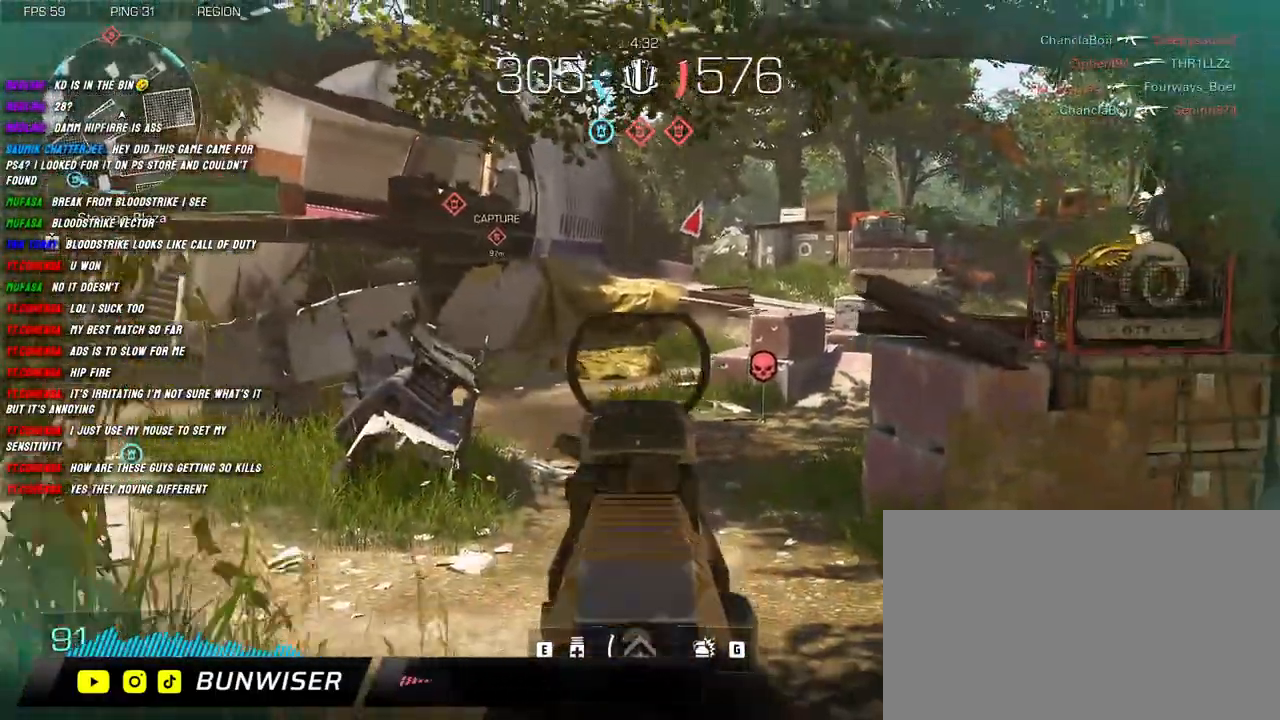
{"keys": ["a", "r", "shift", "w"], "mouse": [], "events": [[167, "s", "up"], [234, "mouse_right", "up"], [284, "shift", "down"], [317, "w", "down"], [400, "r", "down"]]}
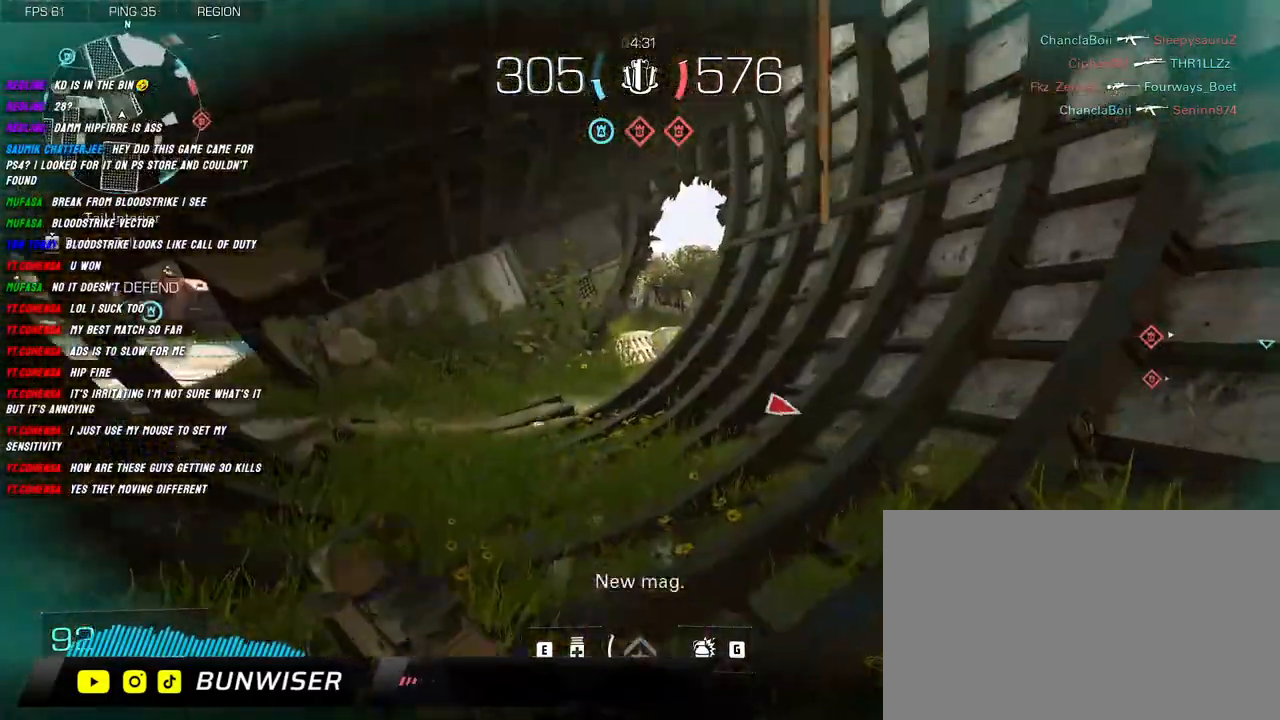
{"keys": ["a", "shift", "w"], "mouse": [], "events": [[34, "r", "up"]]}
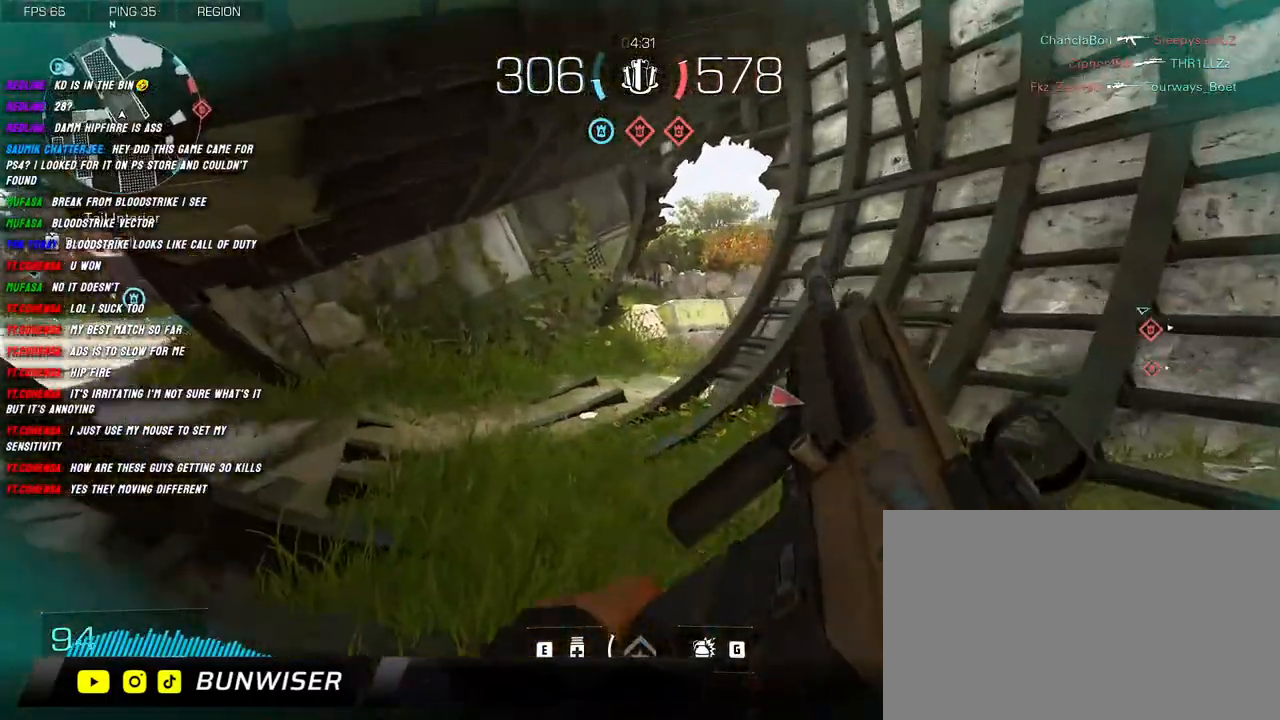
{"keys": ["a", "shift", "w"], "mouse": [], "events": [[284, "a", "up"], [400, "a", "down"]]}
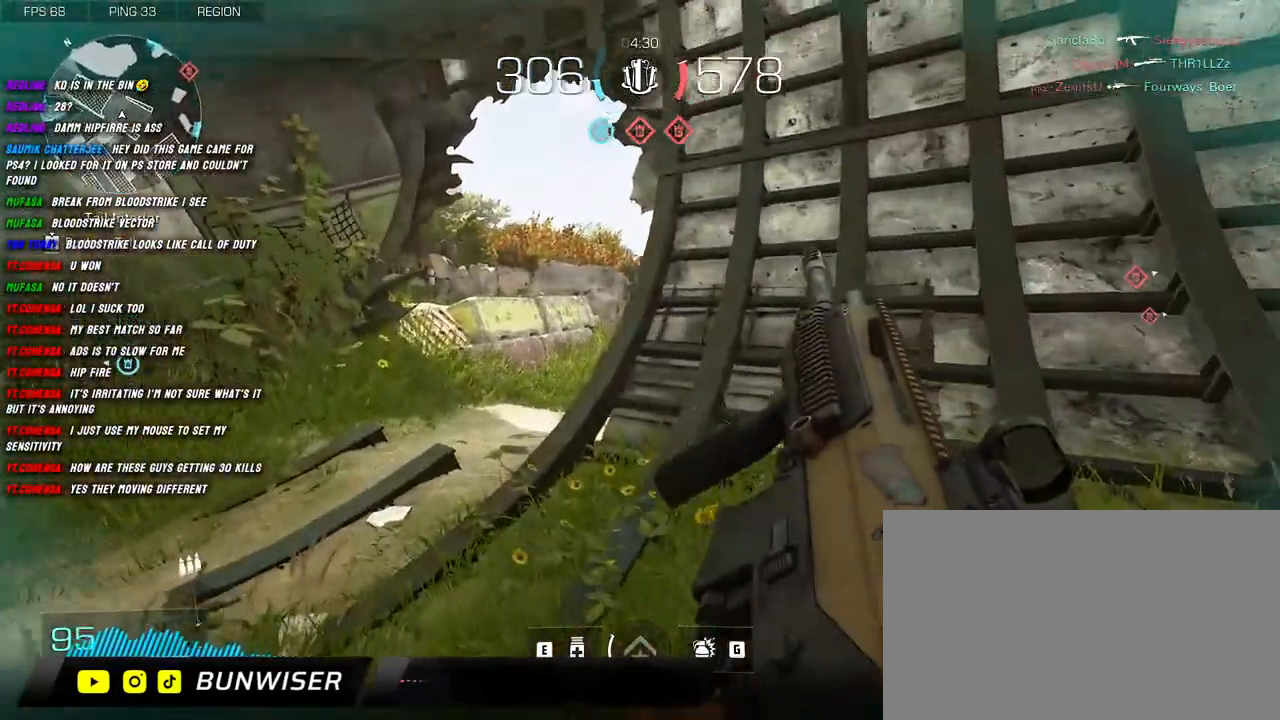
{"keys": ["a", "shift", "w"], "mouse": [], "events": []}
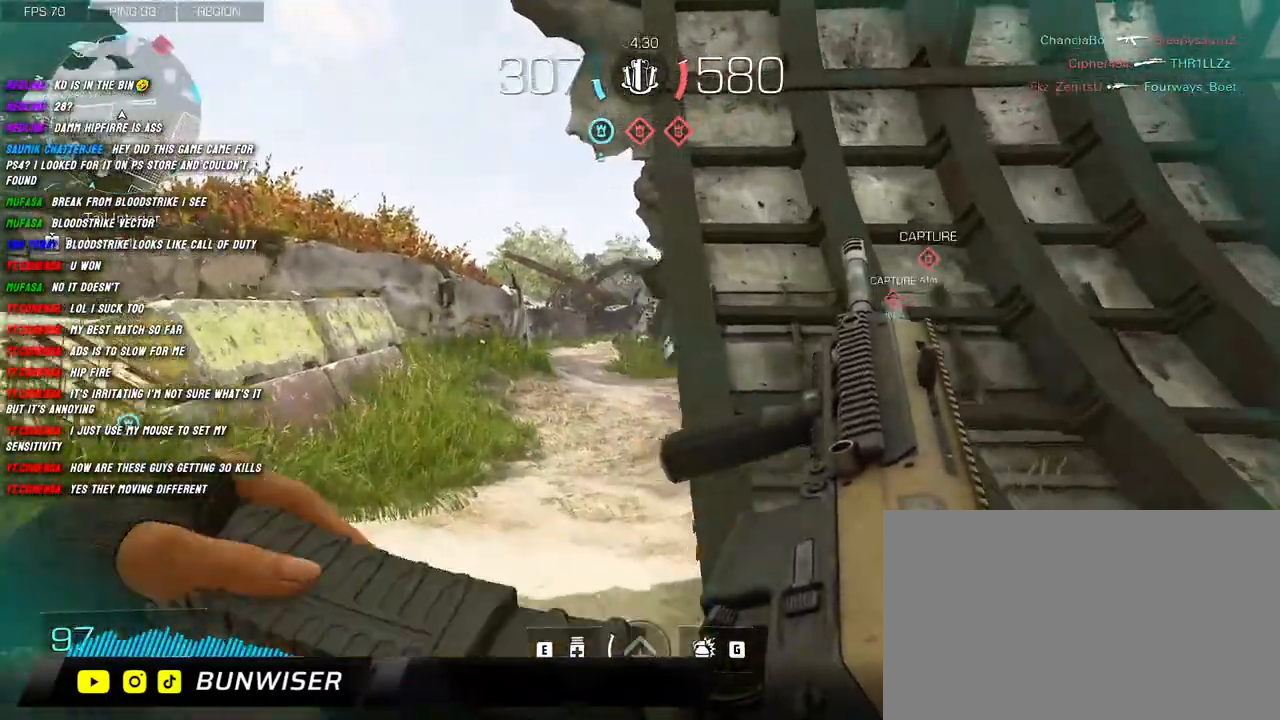
{"keys": ["a", "d"], "mouse": ["right"], "events": [[217, "mouse_right", "down"], [284, "w", "up"], [317, "shift", "up"], [500, "d", "down"]]}
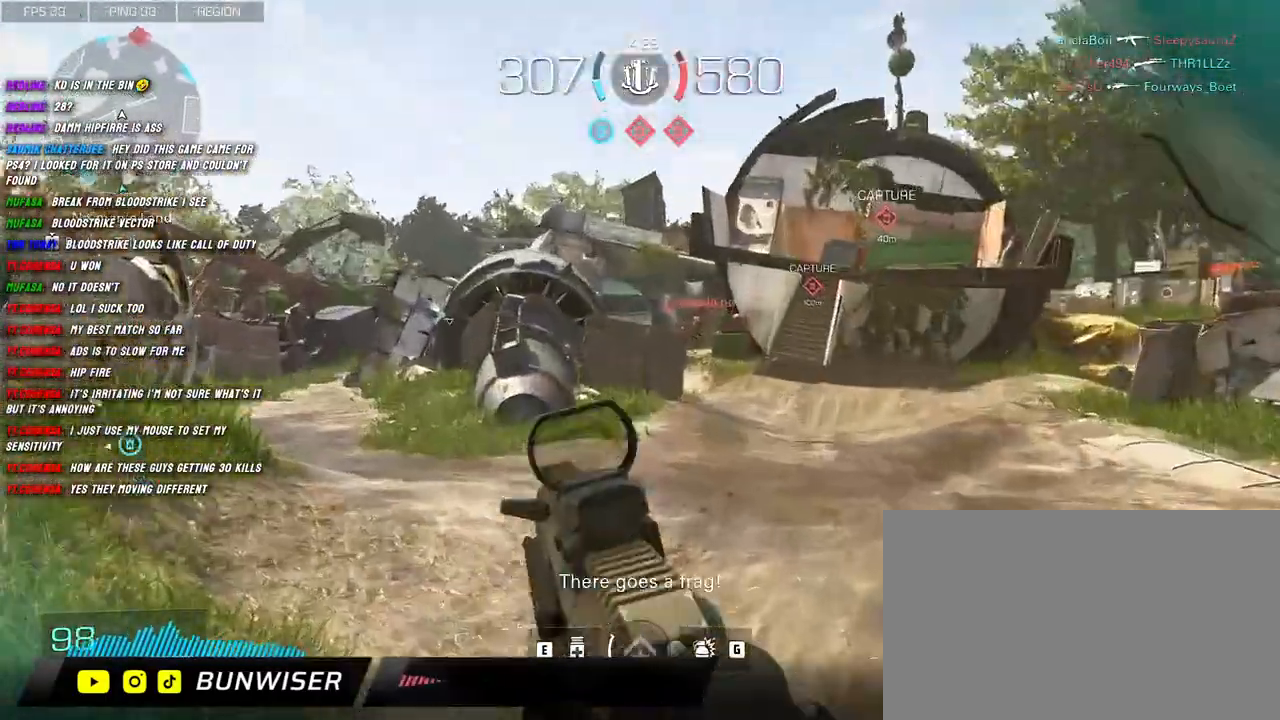
{"keys": ["a"], "mouse": ["right"], "events": [[34, "a", "up"], [200, "a", "down"], [217, "d", "up"]]}
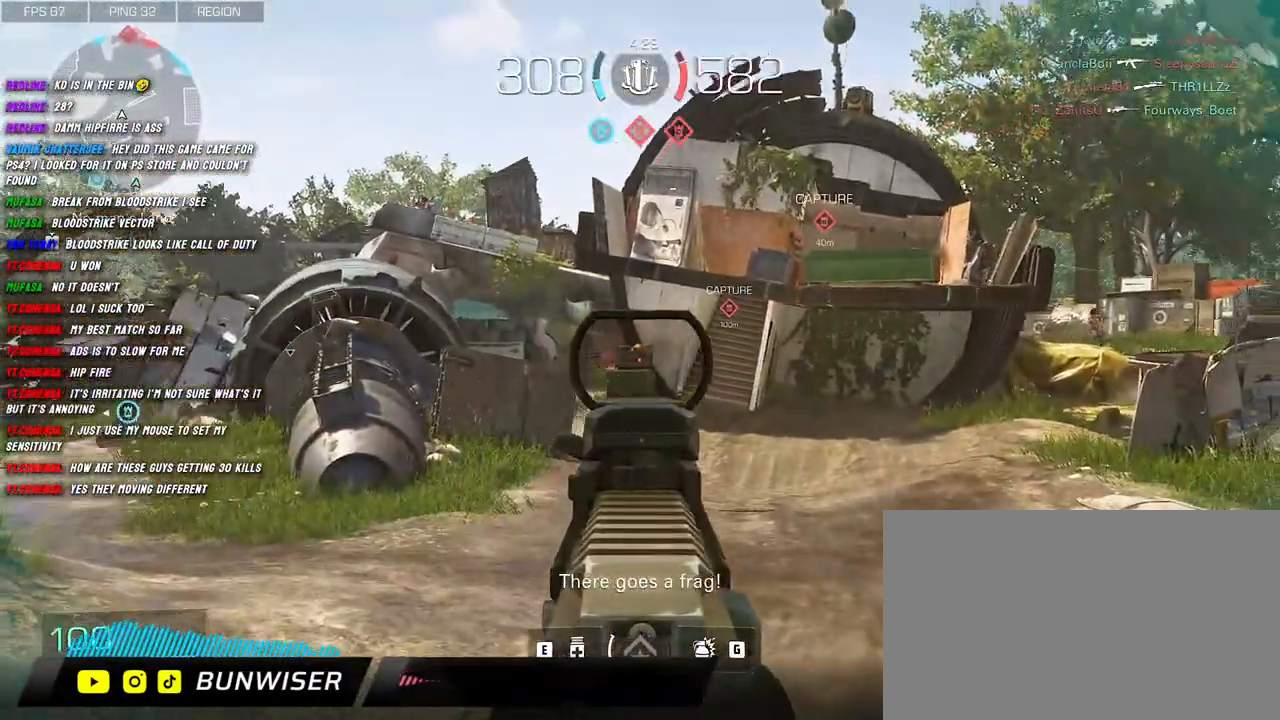
{"keys": ["a", "s"], "mouse": ["right"], "events": [[84, "d", "down"], [117, "a", "up"], [300, "d", "up"], [300, "s", "down"], [434, "a", "down"]]}
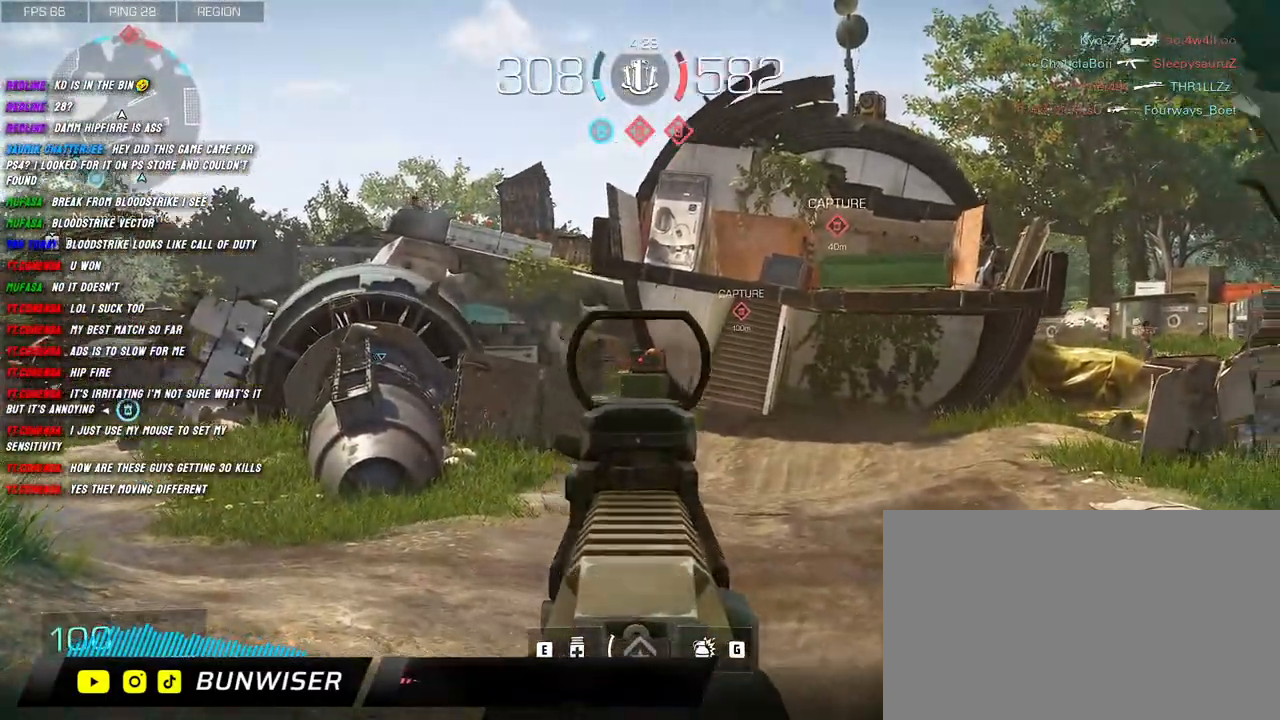
{"keys": ["a"], "mouse": ["right"], "events": [[100, "d", "down"], [134, "a", "up"], [150, "s", "up"], [267, "a", "down"], [284, "d", "up"]]}
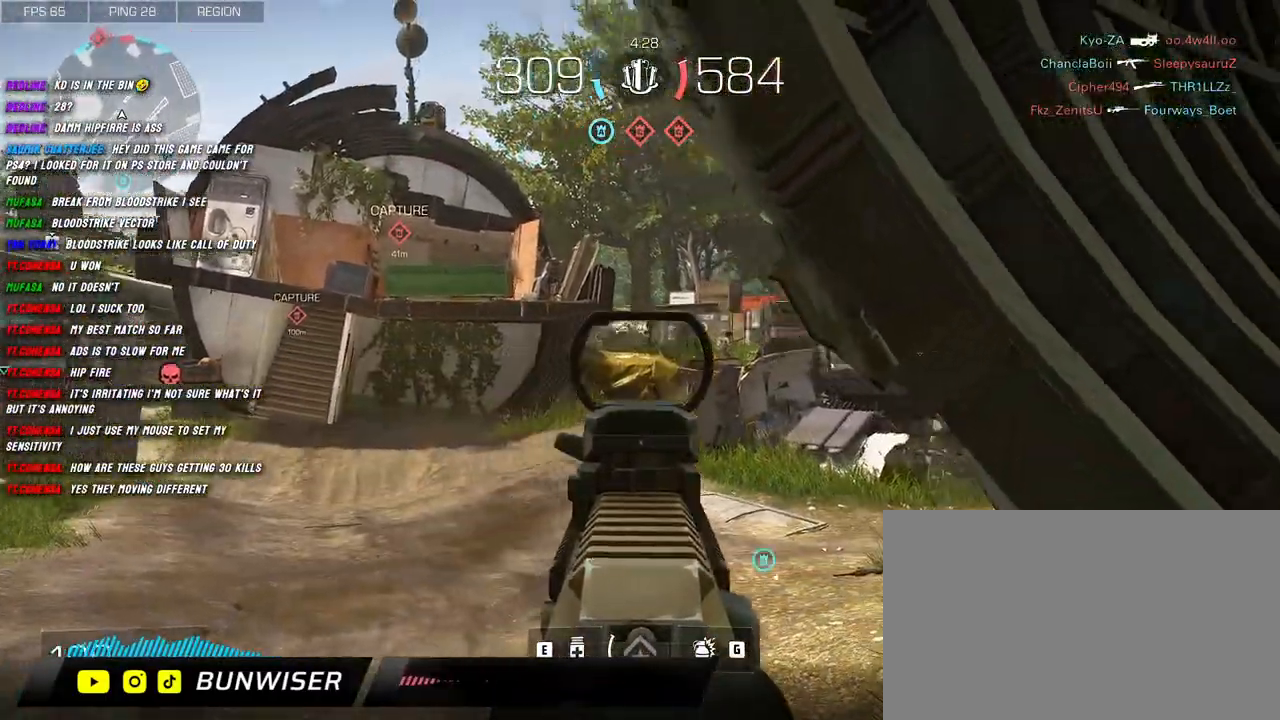
{"keys": ["d"], "mouse": ["right"], "events": [[500, "a", "up"], [500, "d", "down"]]}
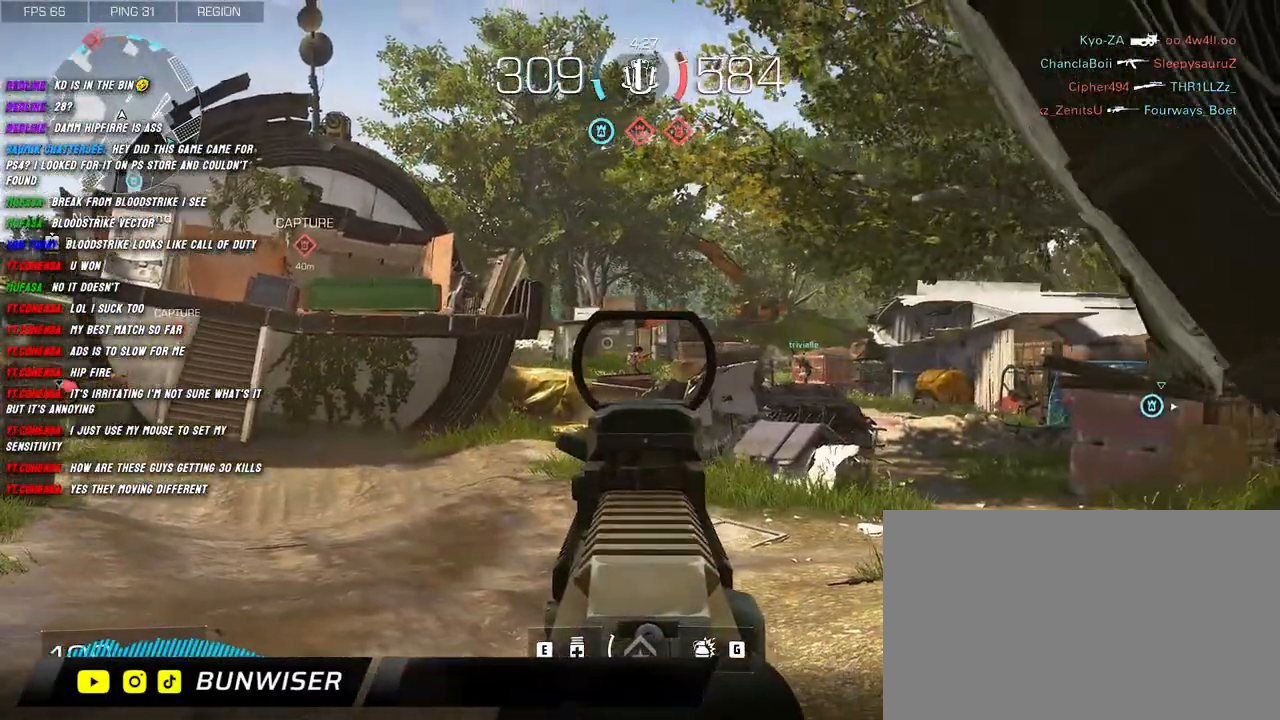
{"keys": [], "mouse": ["left", "right"], "events": [[17, "mouse_left", "down"], [117, "d", "up"]]}
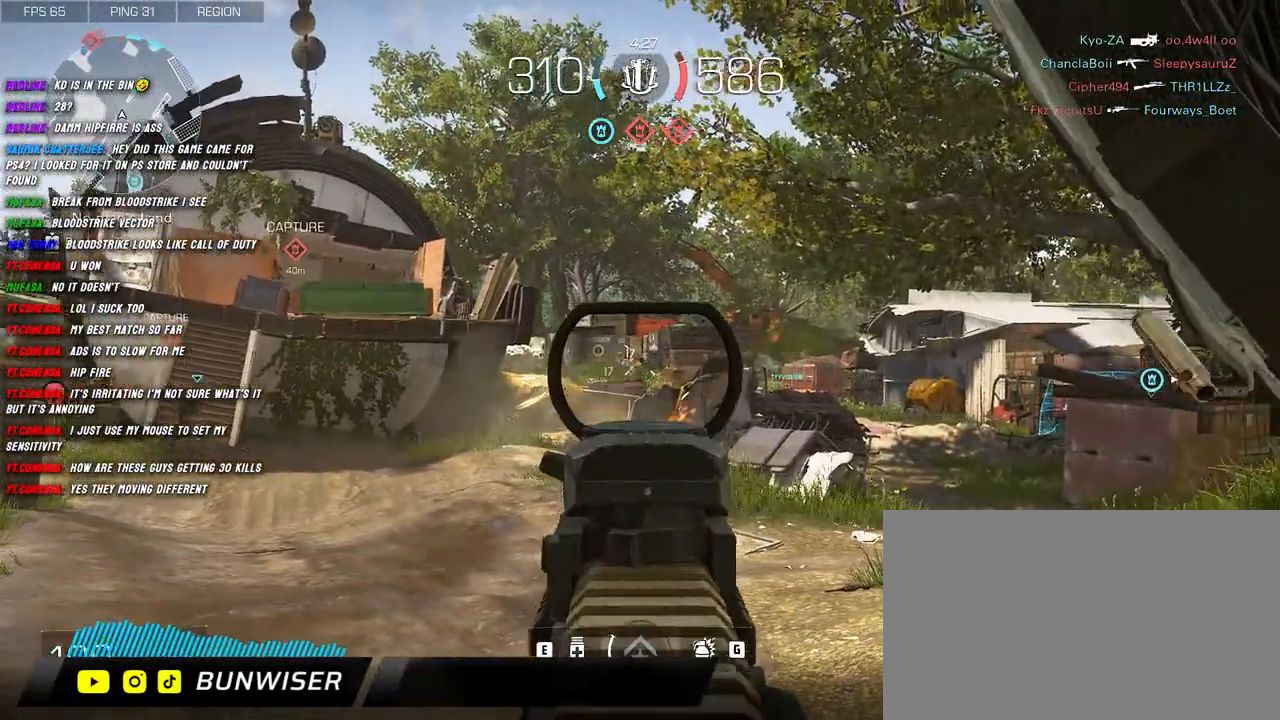
{"keys": [], "mouse": ["left", "right"], "events": []}
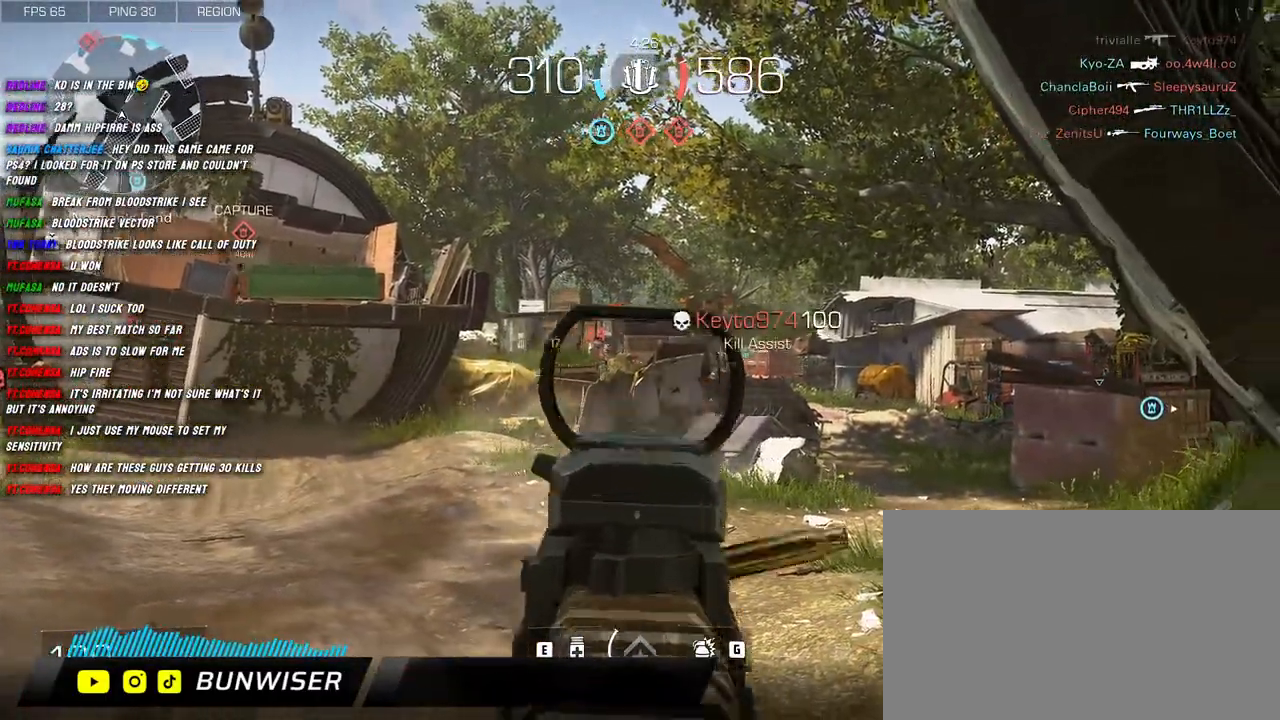
{"keys": ["d"], "mouse": ["left", "right"], "events": [[334, "d", "down"]]}
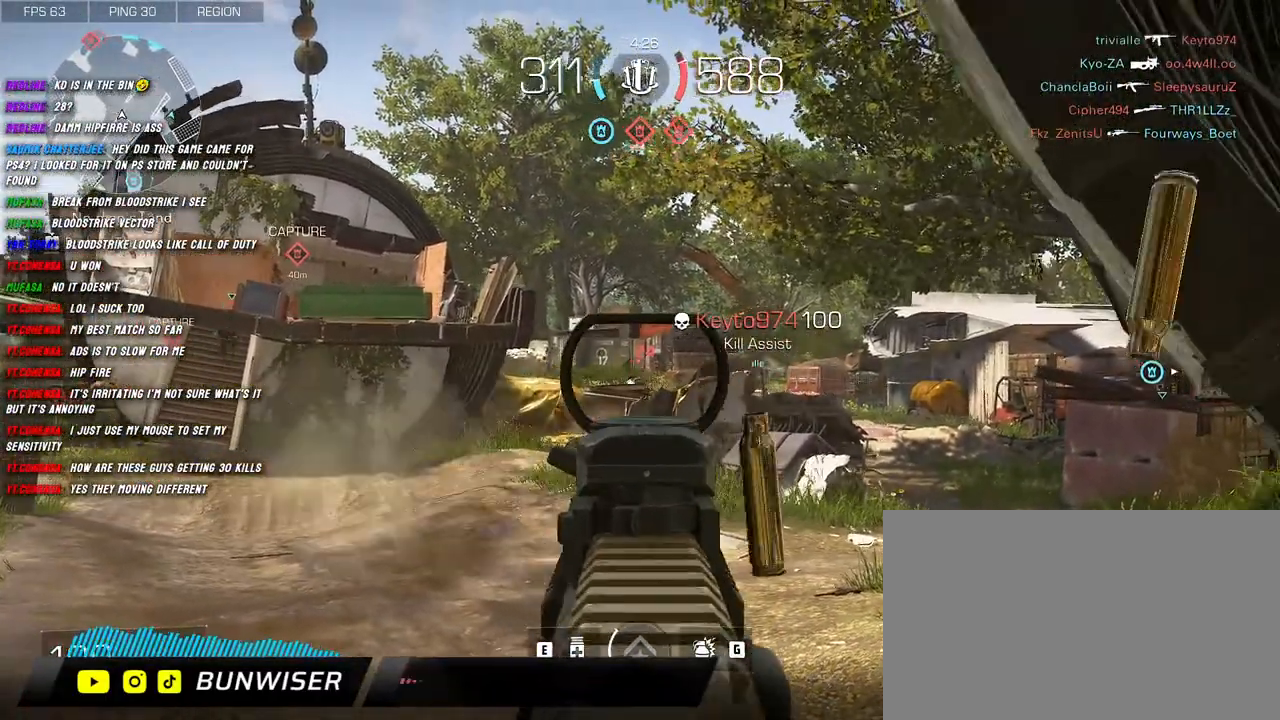
{"keys": ["shift", "w"], "mouse": [], "events": [[17, "mouse_right", "up"], [34, "mouse_left", "up"], [67, "w", "down"], [100, "shift", "down"], [134, "d", "up"], [250, "r", "down"], [350, "r", "up"]]}
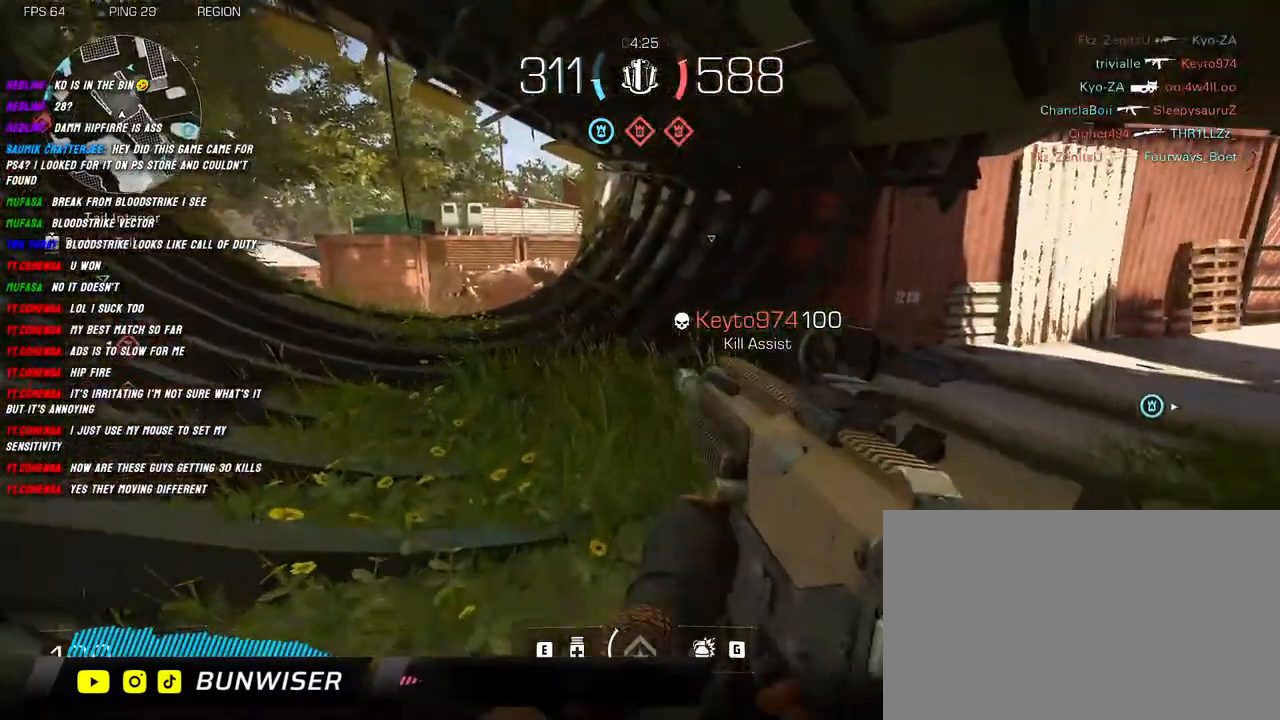
{"keys": ["d", "s"], "mouse": [], "events": [[67, "d", "down"], [334, "w", "up"], [367, "shift", "up"], [467, "s", "down"]]}
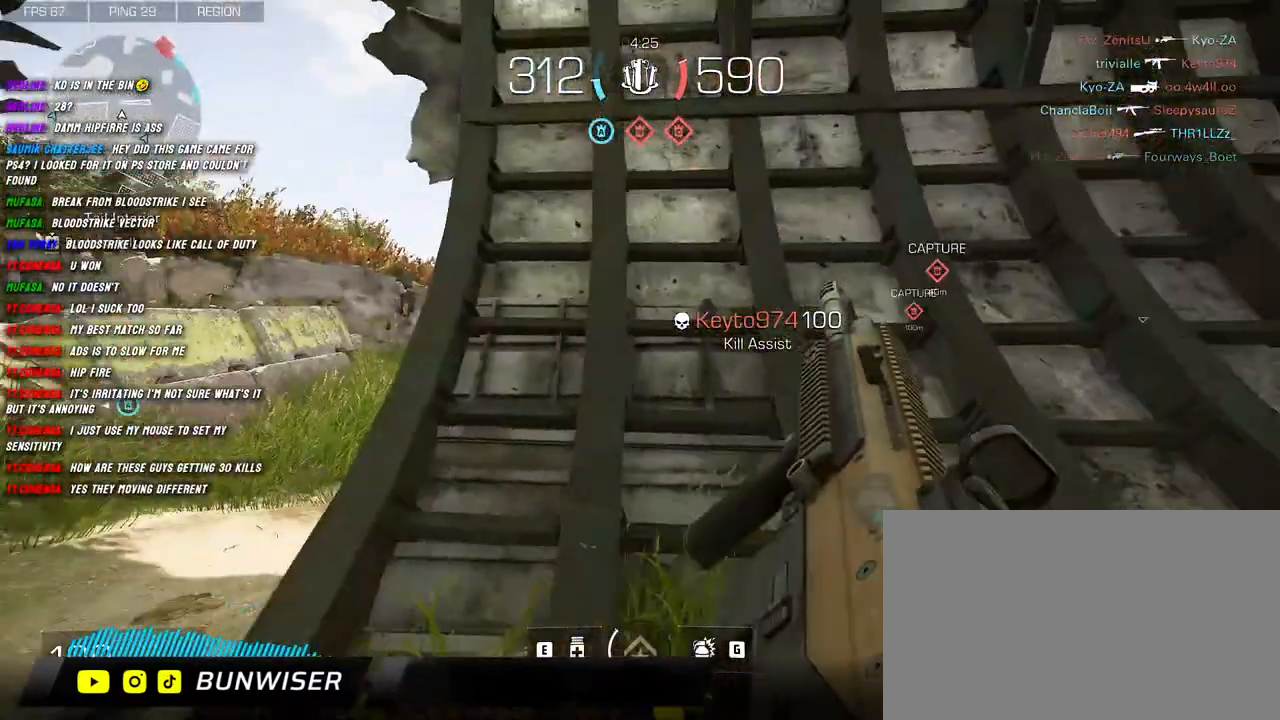
{"keys": ["a"], "mouse": ["right"], "events": [[50, "d", "up"], [67, "a", "down"], [134, "s", "up"], [250, "mouse_right", "down"]]}
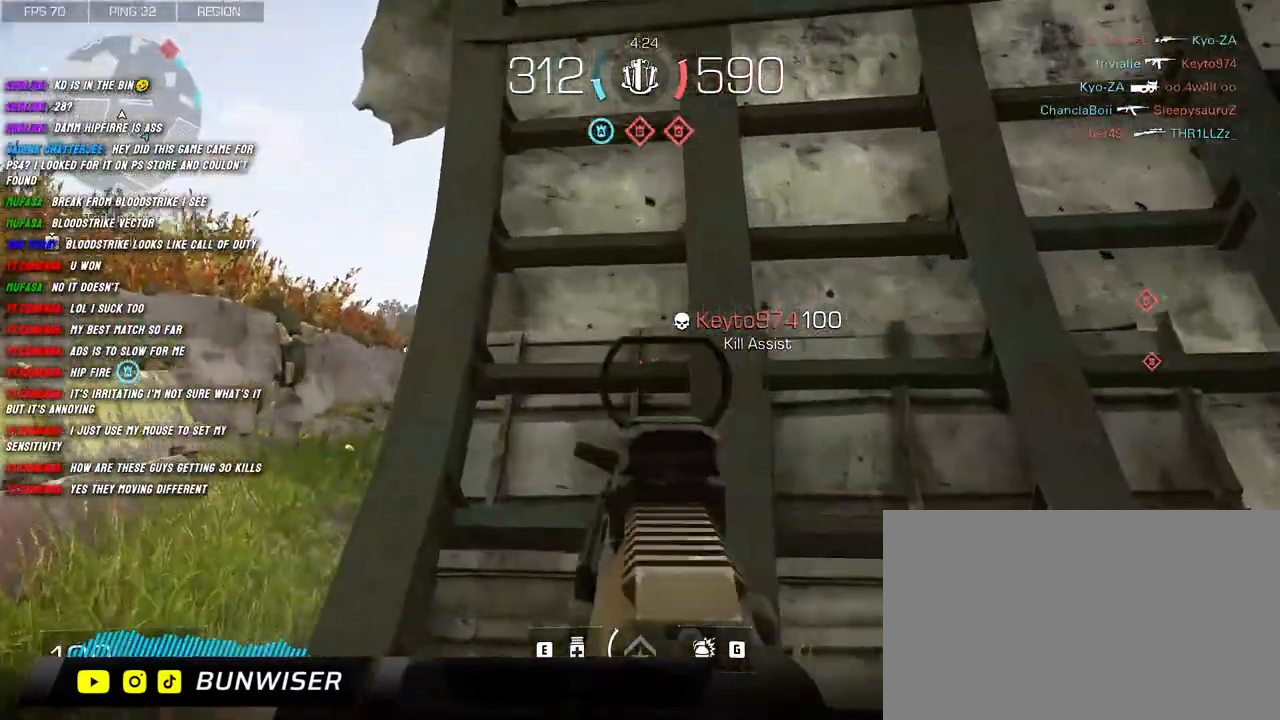
{"keys": ["a", "shift", "w"], "mouse": ["right"], "events": [[117, "mouse_right", "up"], [117, "w", "down"], [267, "shift", "down"], [400, "mouse_right", "down"]]}
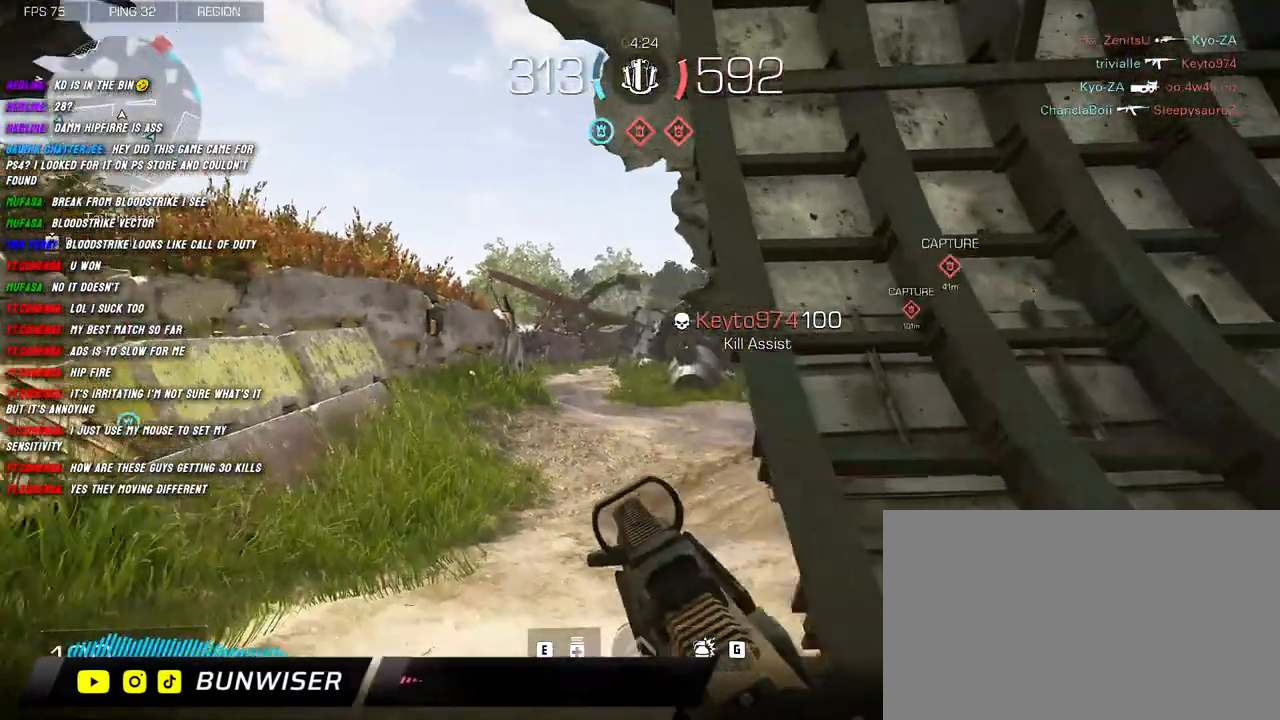
{"keys": ["a", "w"], "mouse": ["right"], "events": [[50, "shift", "up"], [84, "w", "up"], [267, "d", "down"], [434, "d", "up"], [484, "w", "down"]]}
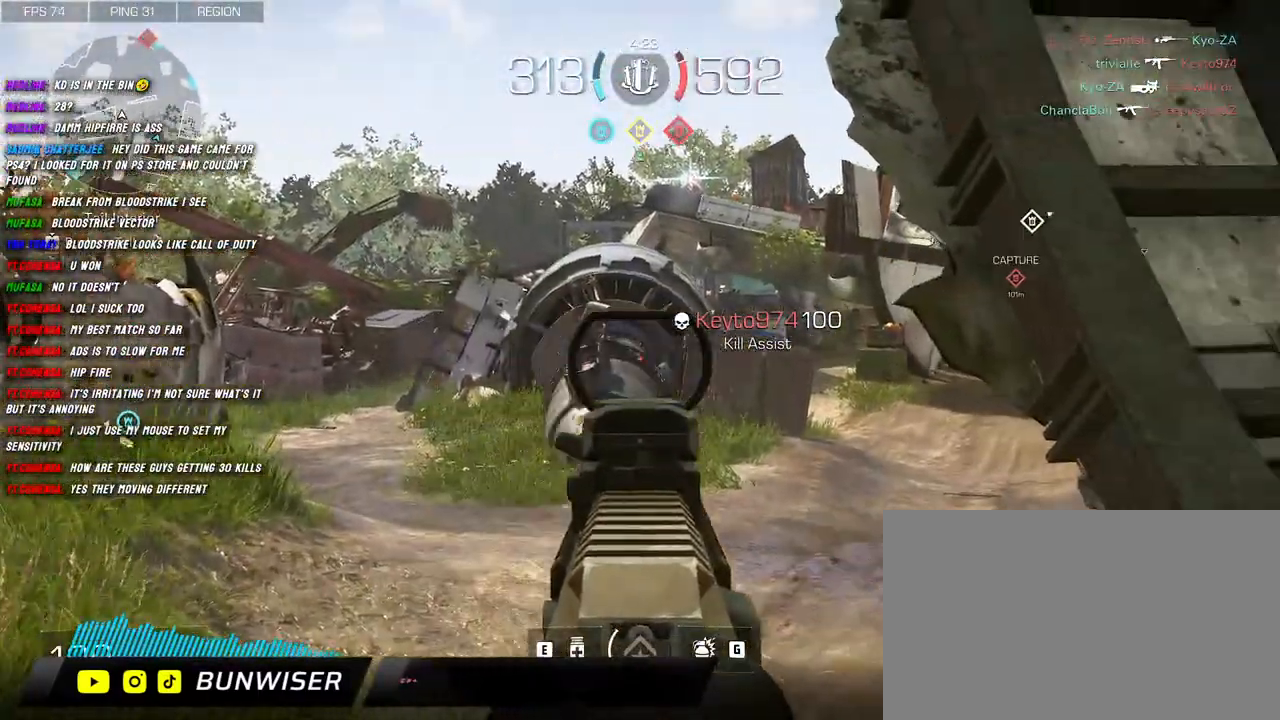
{"keys": ["a", "w"], "mouse": ["right"], "events": []}